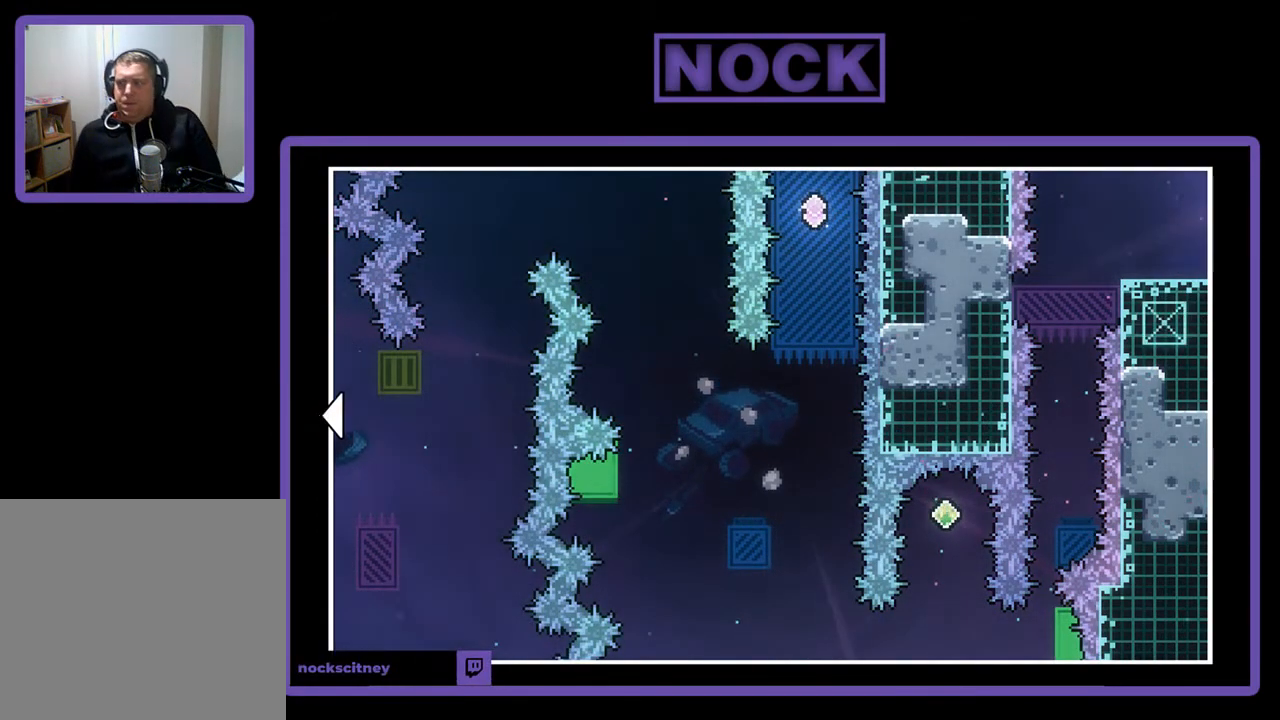
Gameplay with a controller (PlayStation layout); each line is a JSON object with the inputs held at the frame after it. "events" lists button and stick changes between this image and that frame as [ms after this image, input, new state], when the widget could be followed in between. Not read: right_stick.
{"buttons": [], "left_stick": "center", "events": [[300, "CIRCLE", "down"], [400, "CIRCLE", "up"]]}
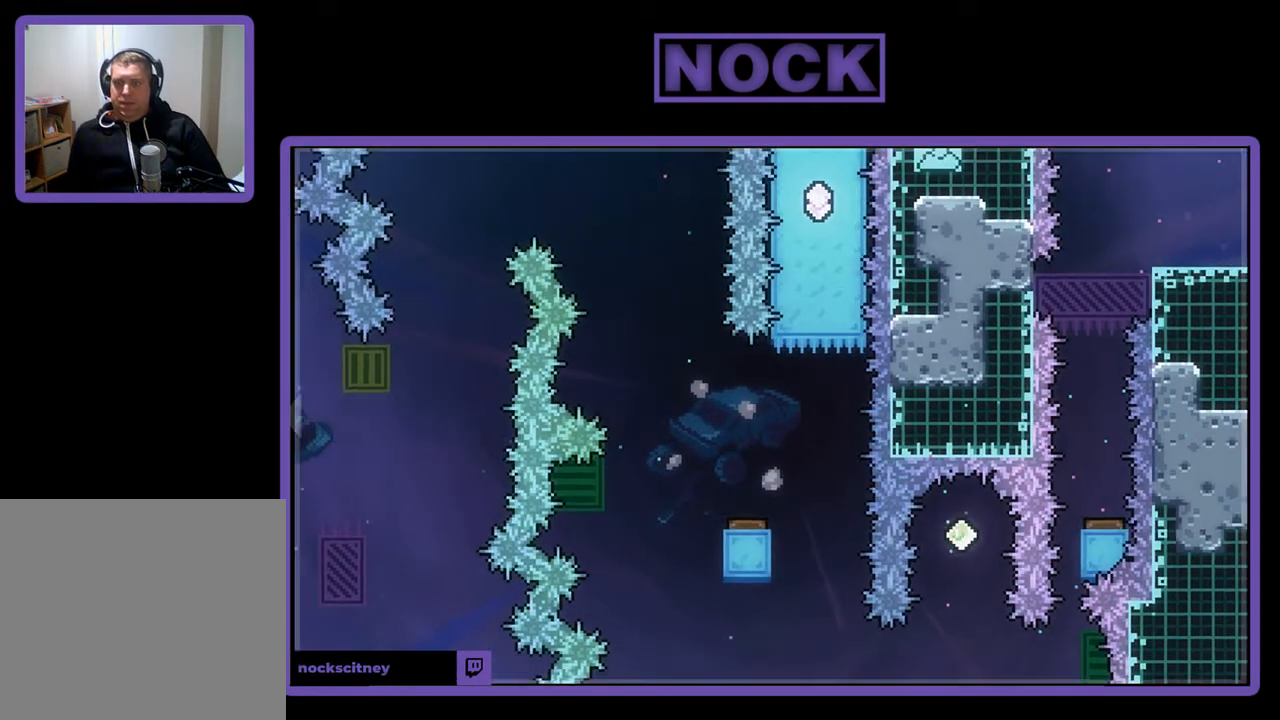
{"buttons": [], "left_stick": "center", "events": []}
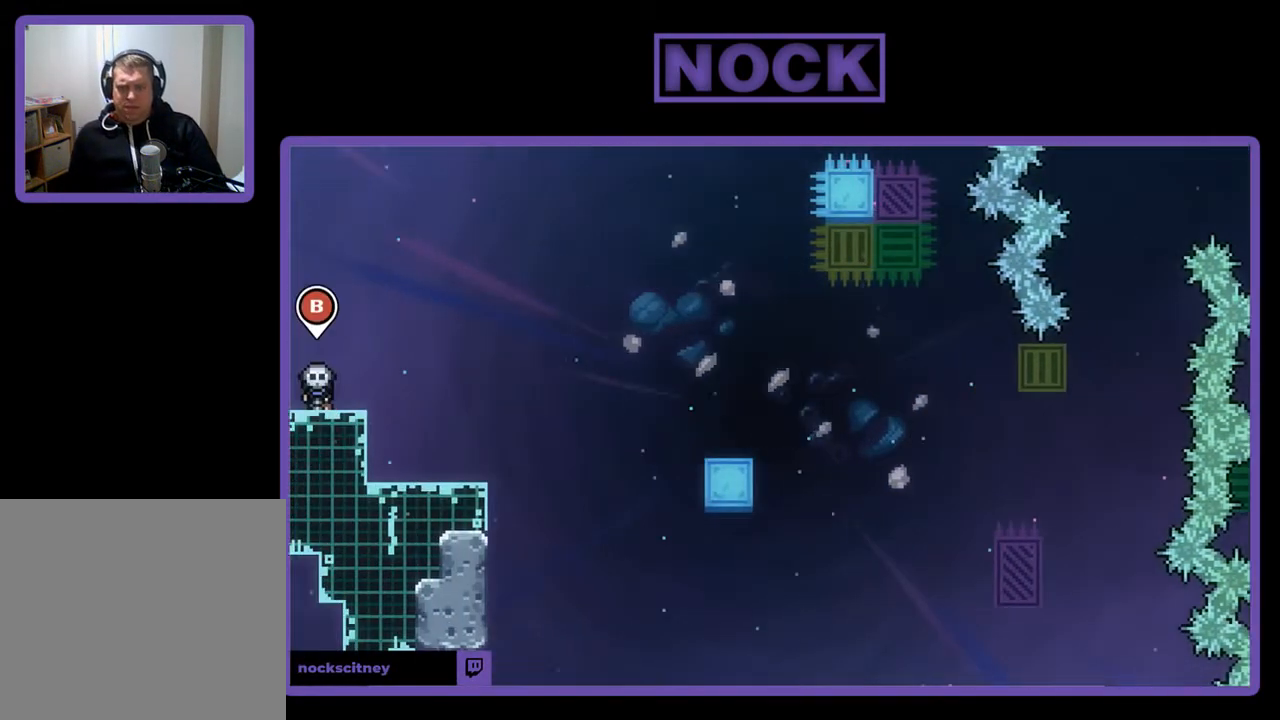
{"buttons": ["DPAD_RIGHT"], "left_stick": "center", "events": [[400, "DPAD_RIGHT", "down"]]}
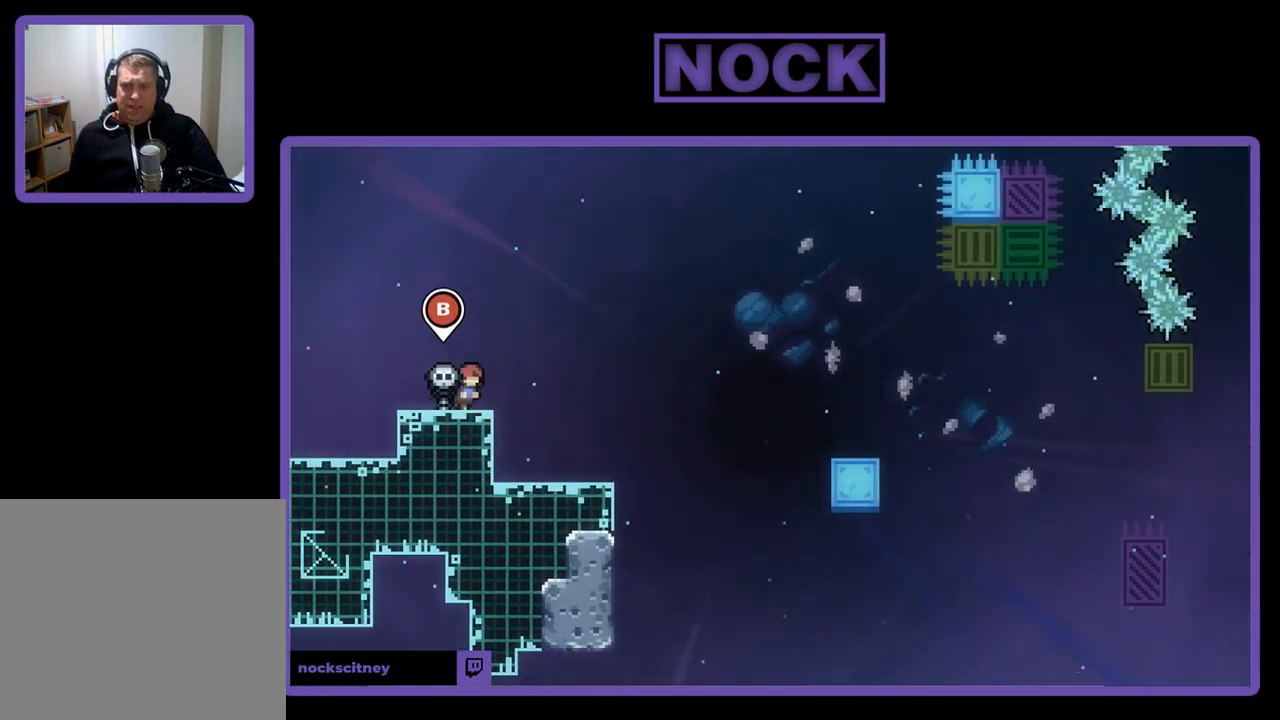
{"buttons": ["R2", "DPAD_RIGHT"], "left_stick": "center", "events": [[133, "DPAD_RIGHT", "up"], [300, "R2", "down"], [400, "DPAD_RIGHT", "down"]]}
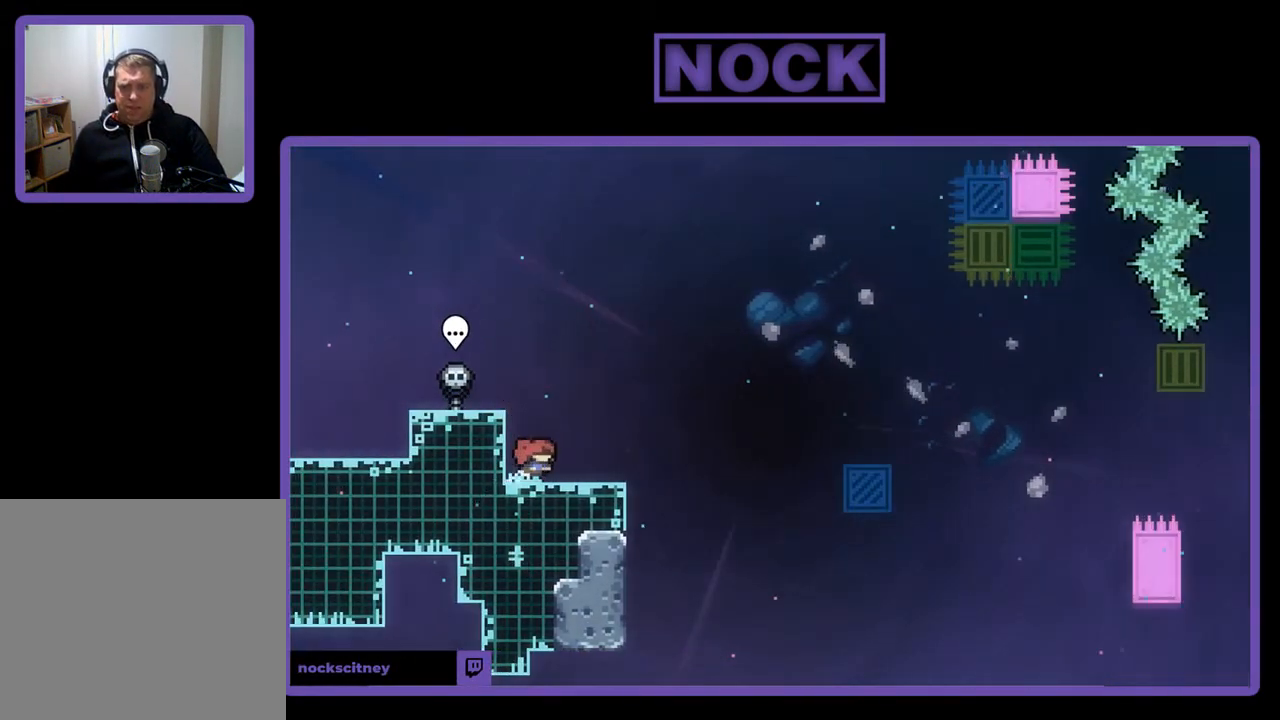
{"buttons": ["DPAD_RIGHT"], "left_stick": "center", "events": [[67, "DPAD_RIGHT", "up"], [467, "DPAD_RIGHT", "down"], [500, "R2", "up"]]}
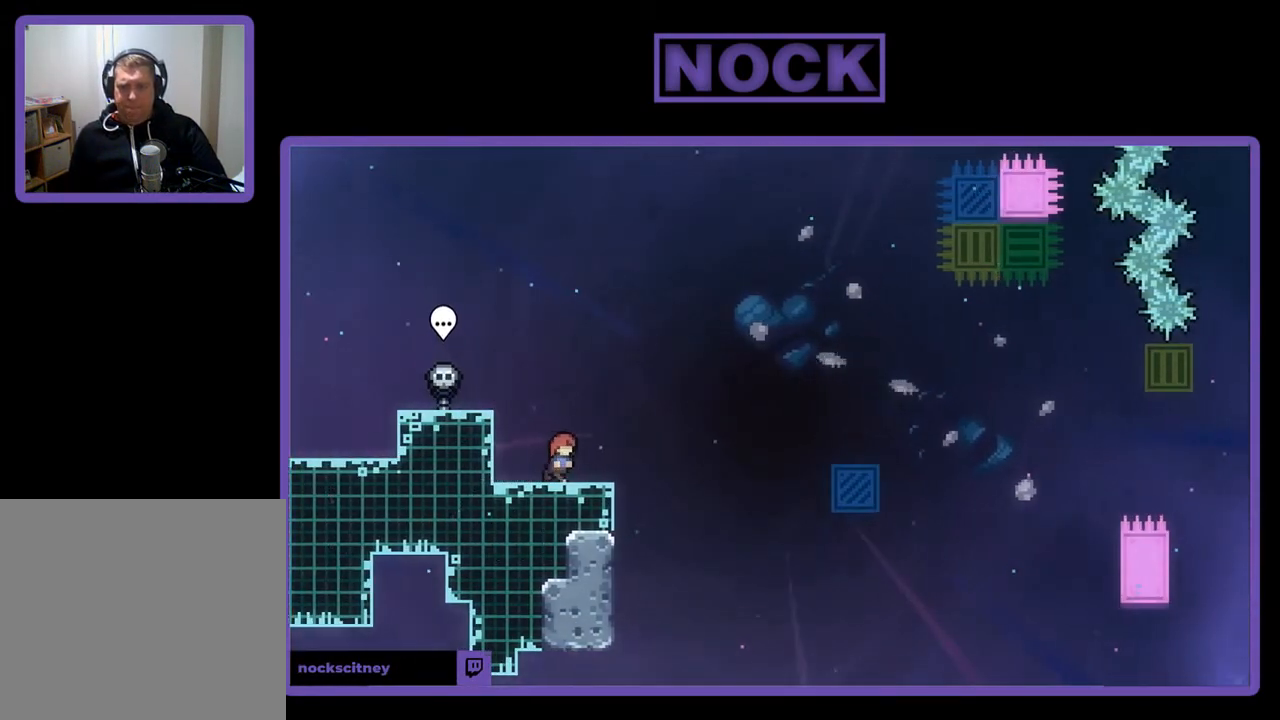
{"buttons": ["DPAD_LEFT"], "left_stick": "center", "events": [[67, "DPAD_RIGHT", "up"], [433, "DPAD_LEFT", "down"]]}
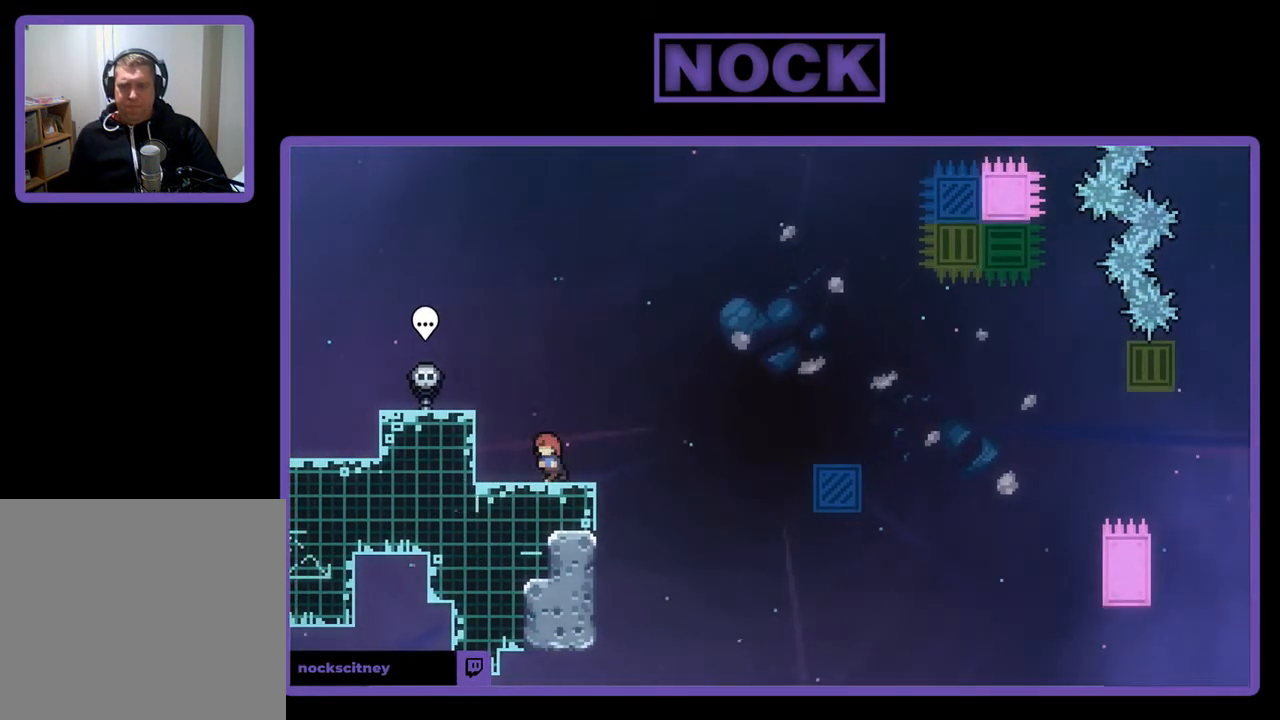
{"buttons": ["R2"], "left_stick": "center", "events": [[100, "DPAD_LEFT", "up"], [100, "R2", "down"], [300, "DPAD_RIGHT", "down"], [400, "DPAD_RIGHT", "up"]]}
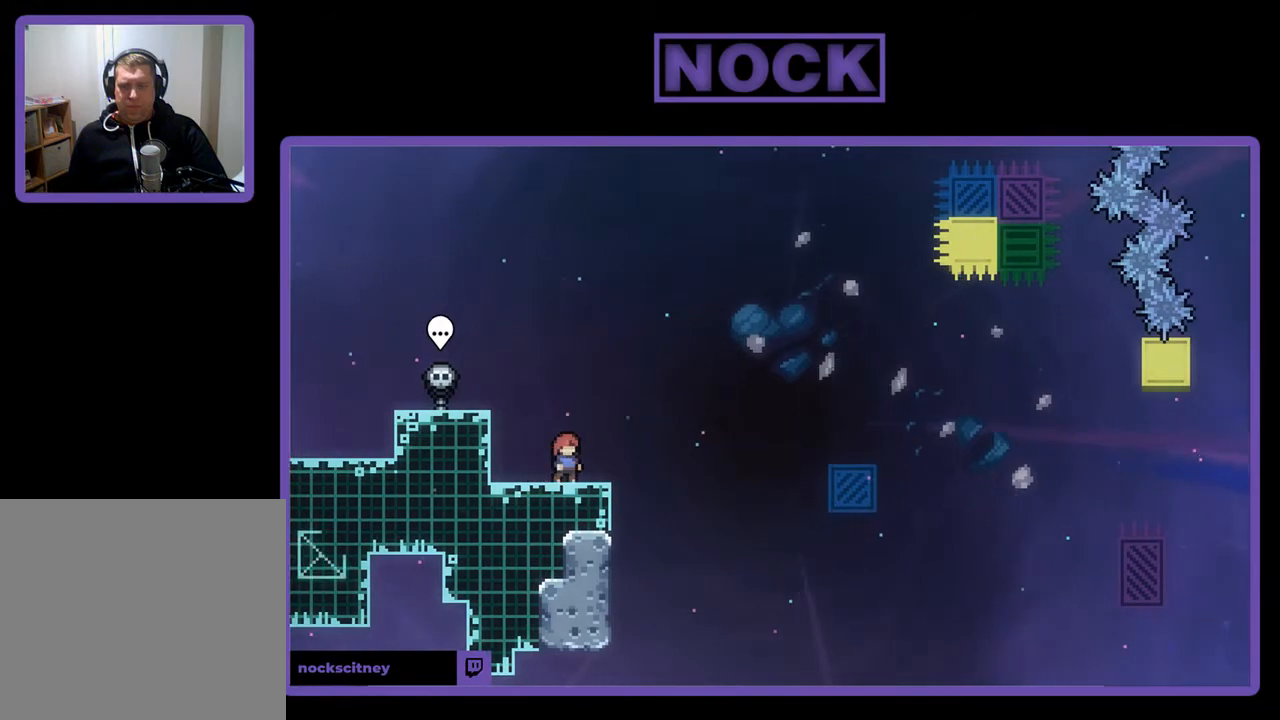
{"buttons": ["R2"], "left_stick": "center", "events": []}
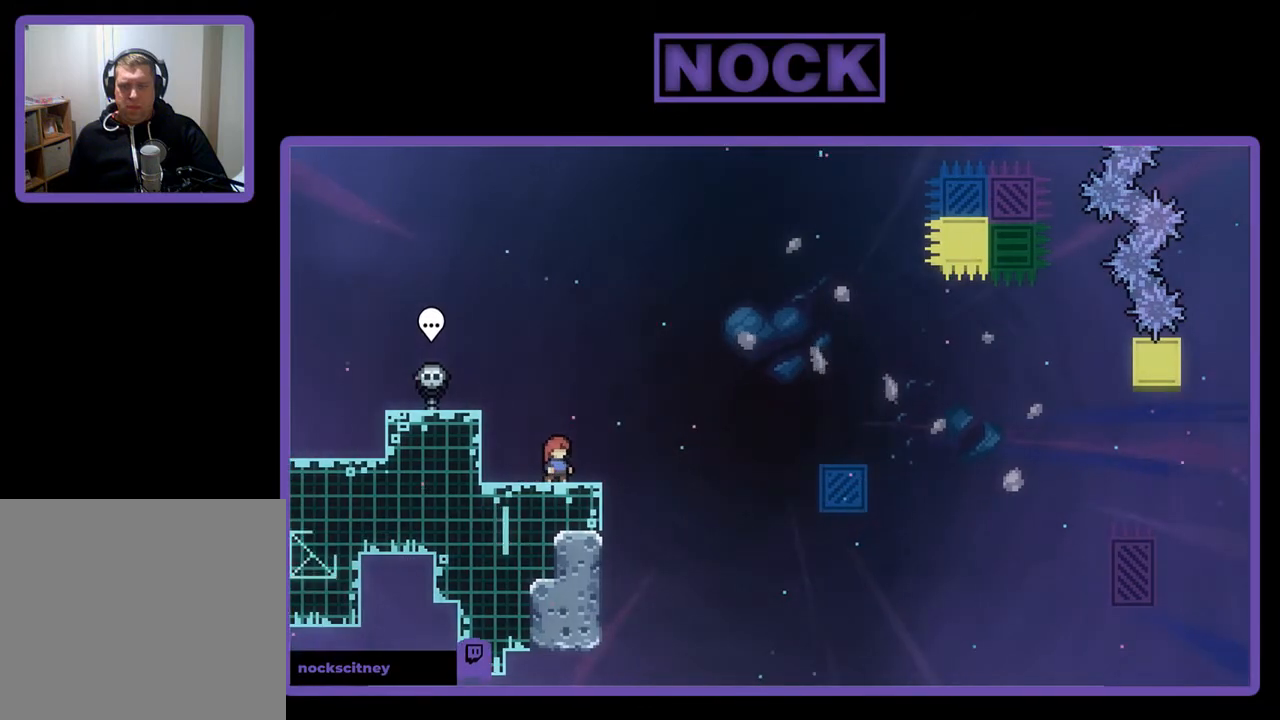
{"buttons": ["R2"], "left_stick": "center", "events": []}
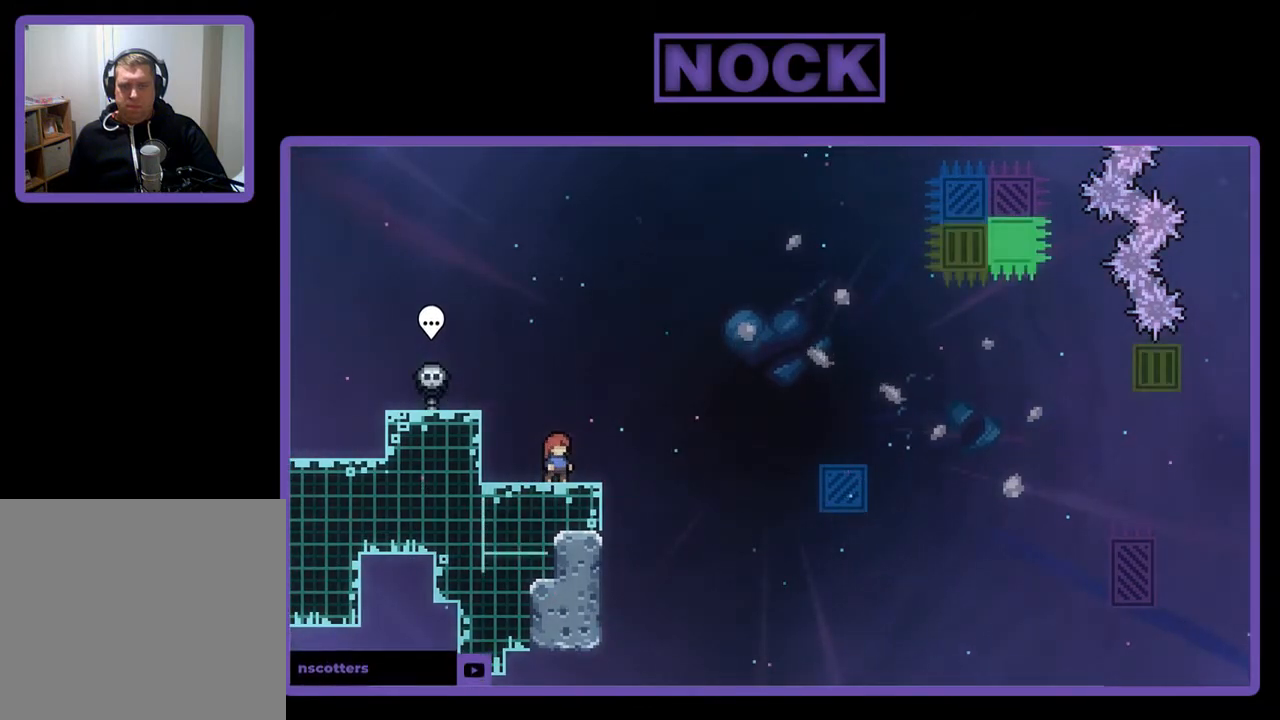
{"buttons": ["CROSS", "R2", "DPAD_RIGHT"], "left_stick": "center", "events": [[333, "DPAD_RIGHT", "down"], [400, "CROSS", "down"]]}
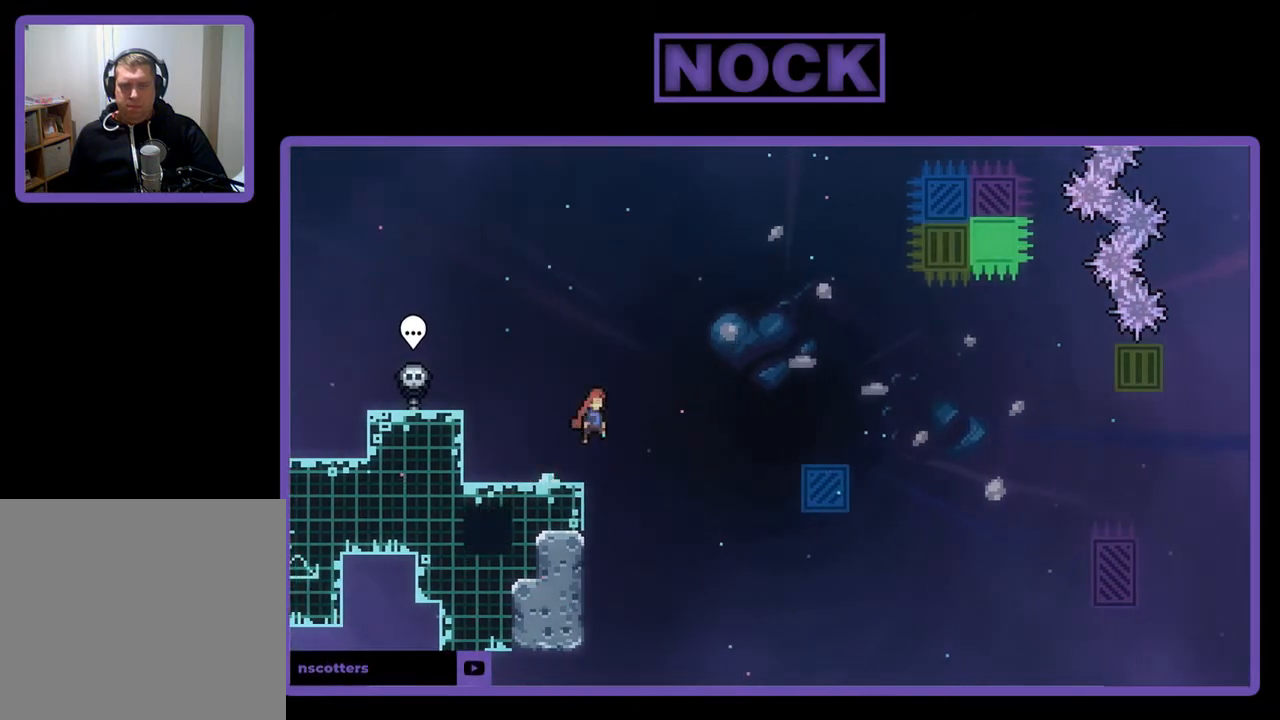
{"buttons": ["R2", "DPAD_RIGHT"], "left_stick": "center", "events": [[100, "CROSS", "up"], [200, "CIRCLE", "down"], [233, "DPAD_UP", "down"], [400, "CIRCLE", "up"], [467, "DPAD_UP", "up"]]}
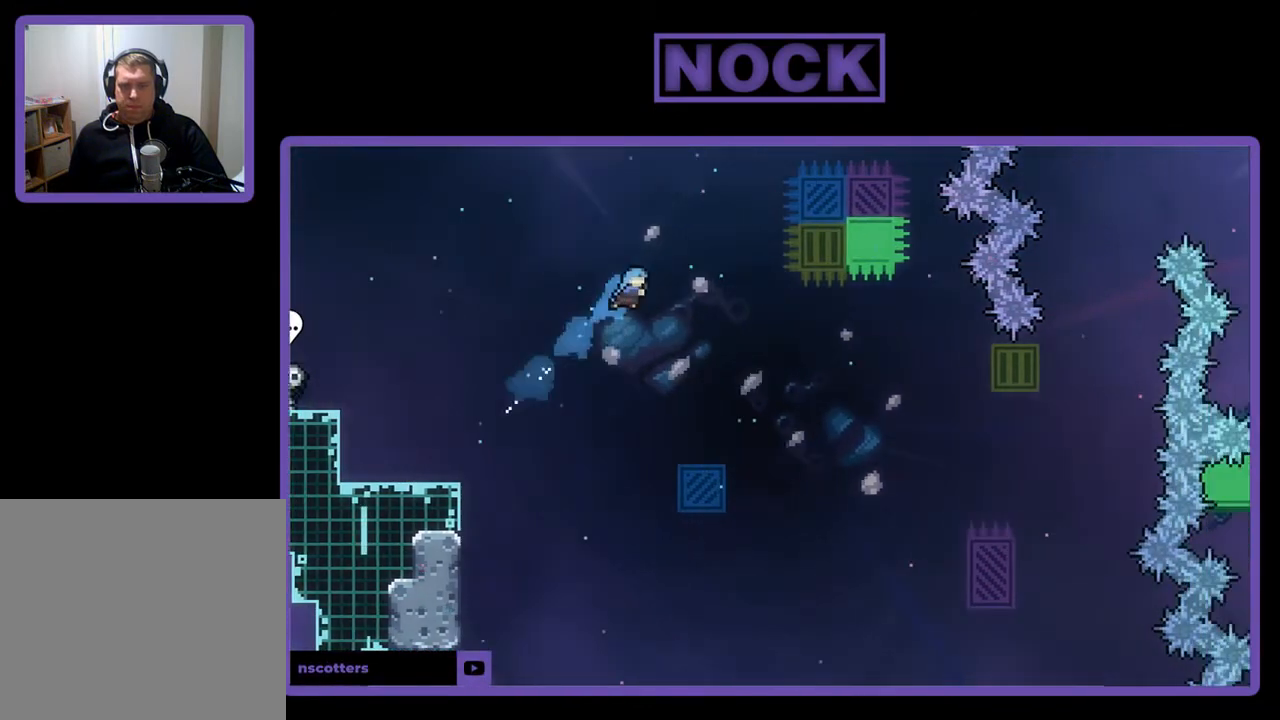
{"buttons": ["R2"], "left_stick": "center", "events": [[67, "DPAD_RIGHT", "up"], [167, "DPAD_RIGHT", "down"], [267, "DPAD_RIGHT", "up"]]}
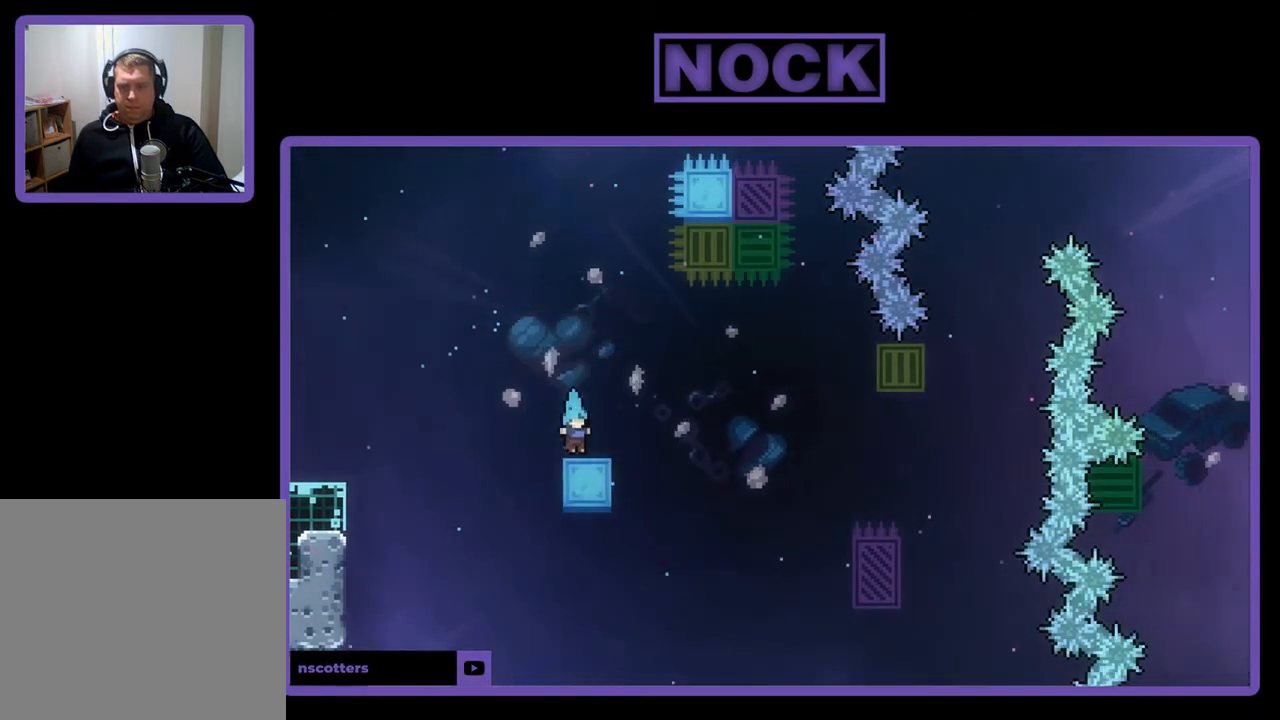
{"buttons": ["CIRCLE", "R2"], "left_stick": "center", "events": [[100, "CROSS", "down"], [300, "CROSS", "up"], [500, "CIRCLE", "down"]]}
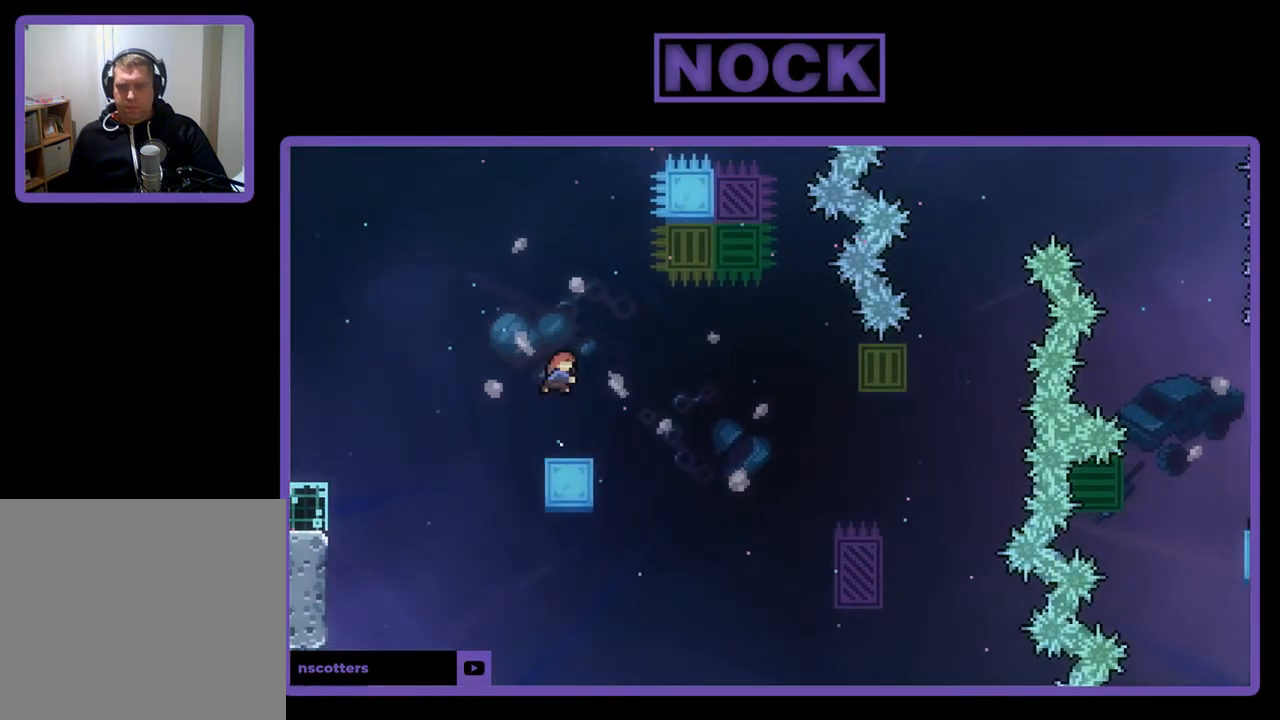
{"buttons": ["R2"], "left_stick": "center", "events": [[33, "DPAD_DOWN", "down"], [33, "DPAD_RIGHT", "down"], [100, "CIRCLE", "up"], [200, "CIRCLE", "down"], [200, "CROSS", "down"], [433, "CROSS", "up"], [467, "CIRCLE", "up"], [467, "DPAD_DOWN", "up"], [500, "DPAD_RIGHT", "up"]]}
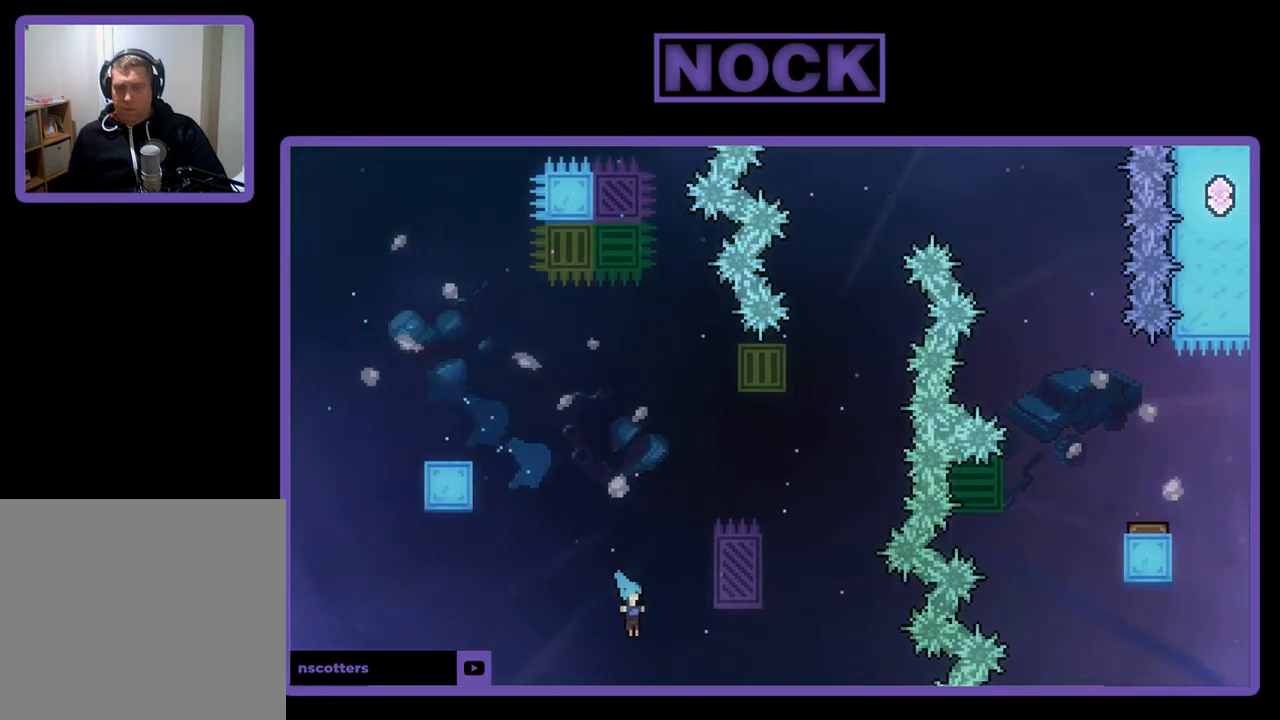
{"buttons": [], "left_stick": "center", "events": [[33, "DPAD_UP", "down"], [100, "CIRCLE", "down"], [200, "CROSS", "down"], [200, "R2", "up"], [233, "DPAD_UP", "up"], [333, "CIRCLE", "up"], [333, "CROSS", "up"]]}
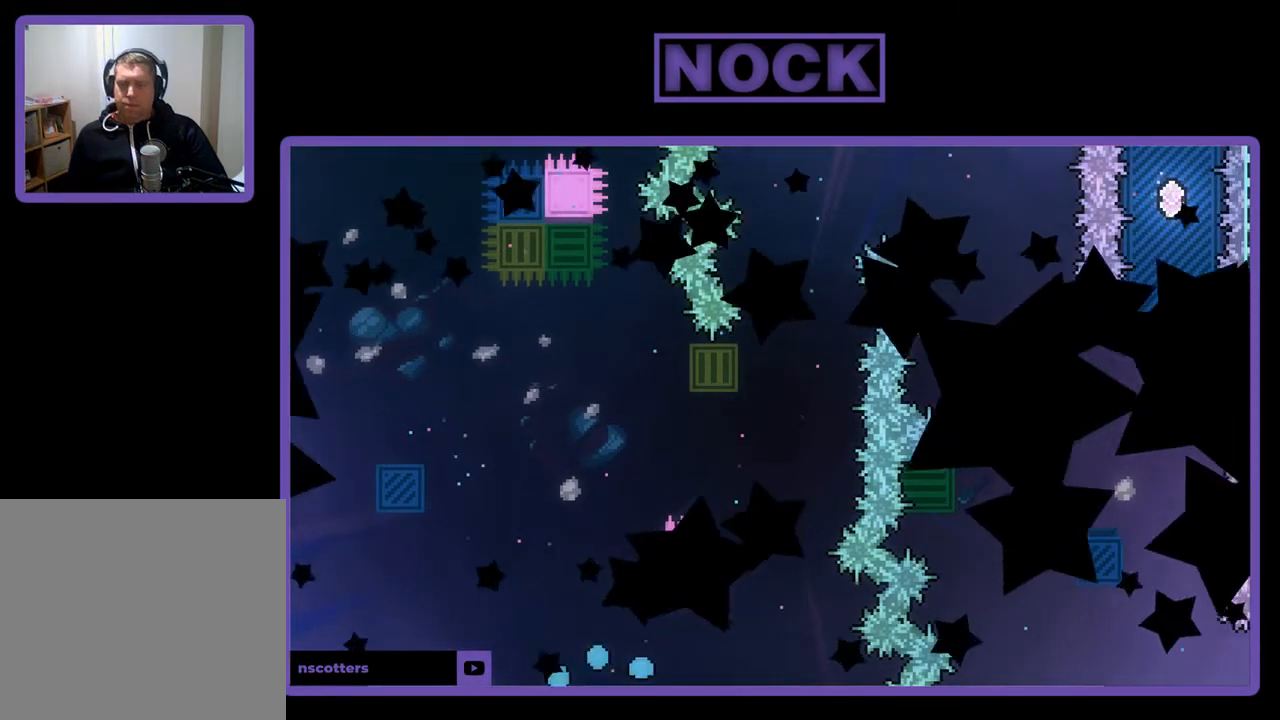
{"buttons": [], "left_stick": "center", "events": []}
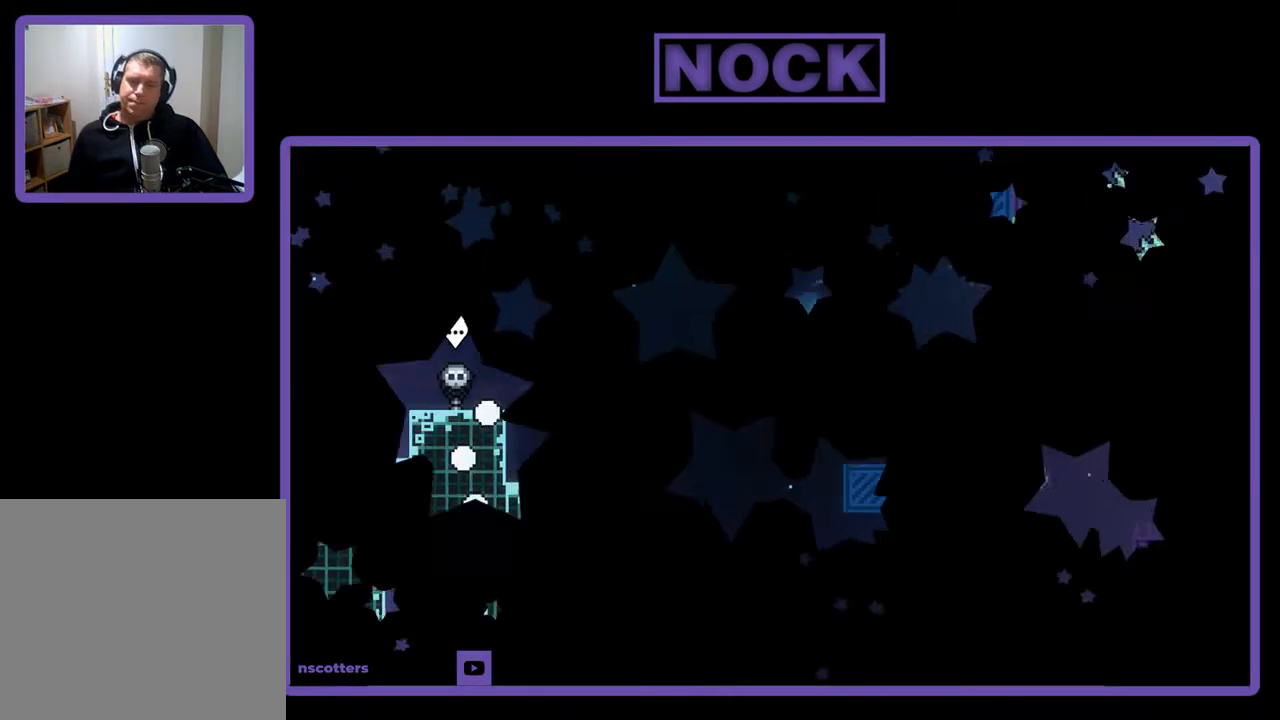
{"buttons": ["R2", "DPAD_RIGHT"], "left_stick": "center", "events": [[133, "R2", "down"], [400, "DPAD_RIGHT", "down"]]}
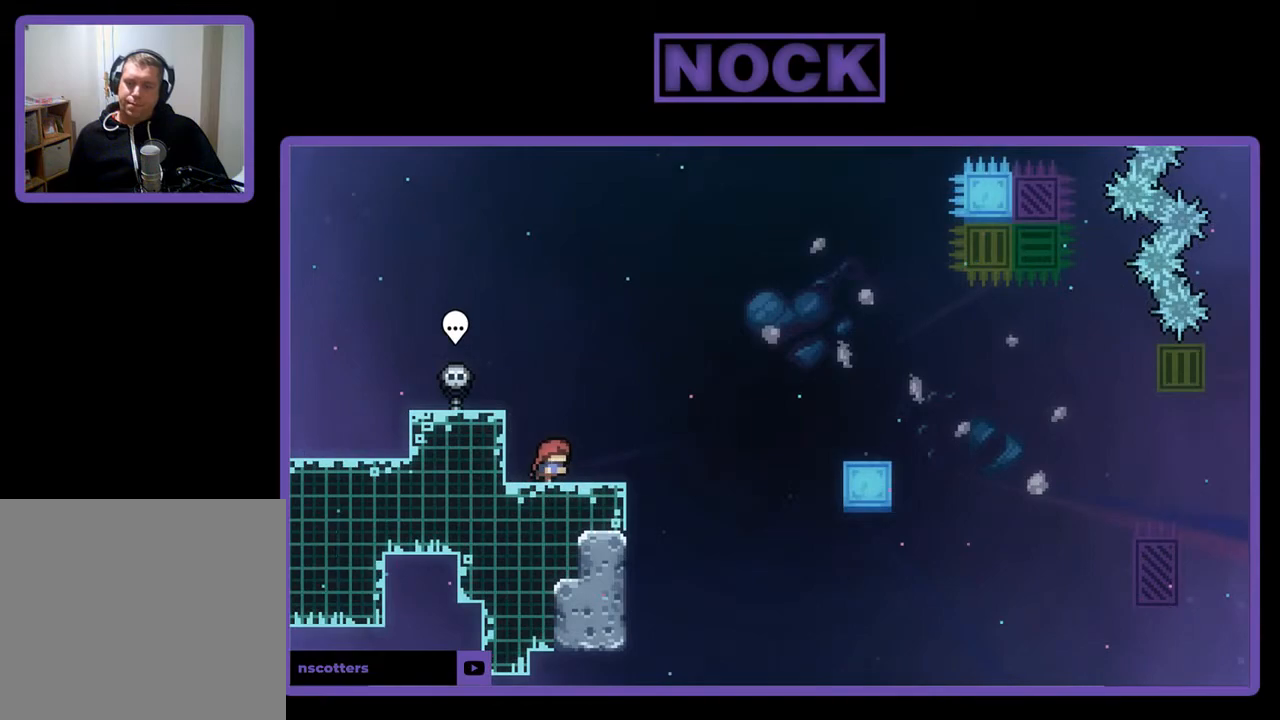
{"buttons": ["CROSS", "R2", "DPAD_UP", "DPAD_RIGHT"], "left_stick": "center", "events": [[267, "CROSS", "down"], [467, "DPAD_UP", "down"]]}
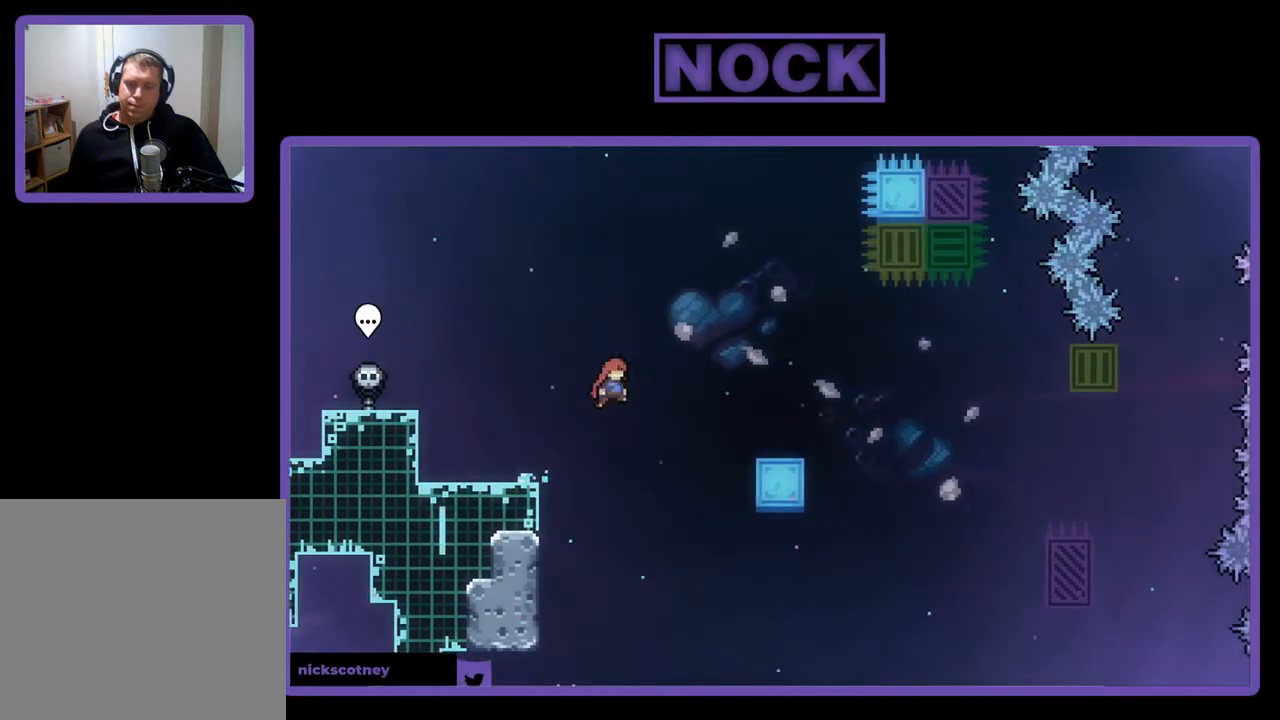
{"buttons": ["R2"], "left_stick": "center", "events": [[33, "CROSS", "up"], [100, "CIRCLE", "down"], [217, "CIRCLE", "up"], [300, "DPAD_UP", "up"], [333, "DPAD_RIGHT", "up"]]}
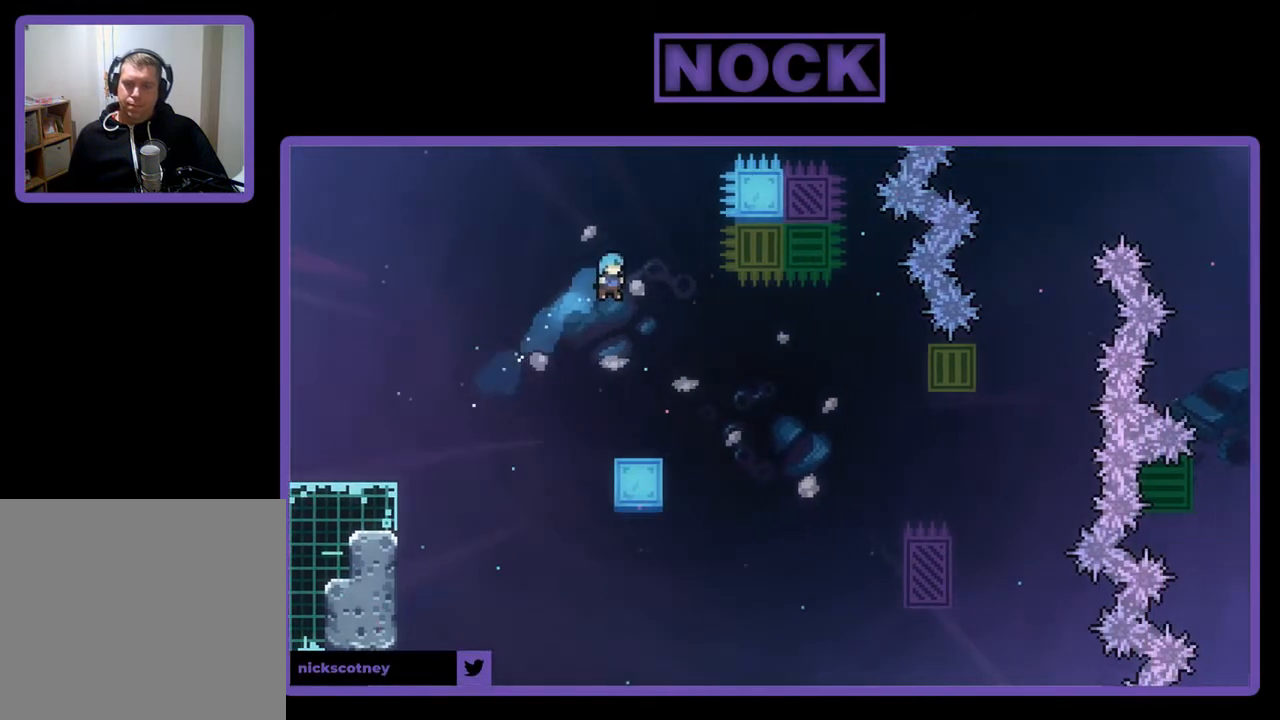
{"buttons": ["CROSS", "CIRCLE", "R2", "DPAD_UP", "DPAD_LEFT"], "left_stick": "center", "events": [[67, "DPAD_RIGHT", "down"], [167, "DPAD_RIGHT", "up"], [333, "DPAD_LEFT", "down"], [467, "CIRCLE", "down"], [467, "CROSS", "down"], [500, "DPAD_UP", "down"]]}
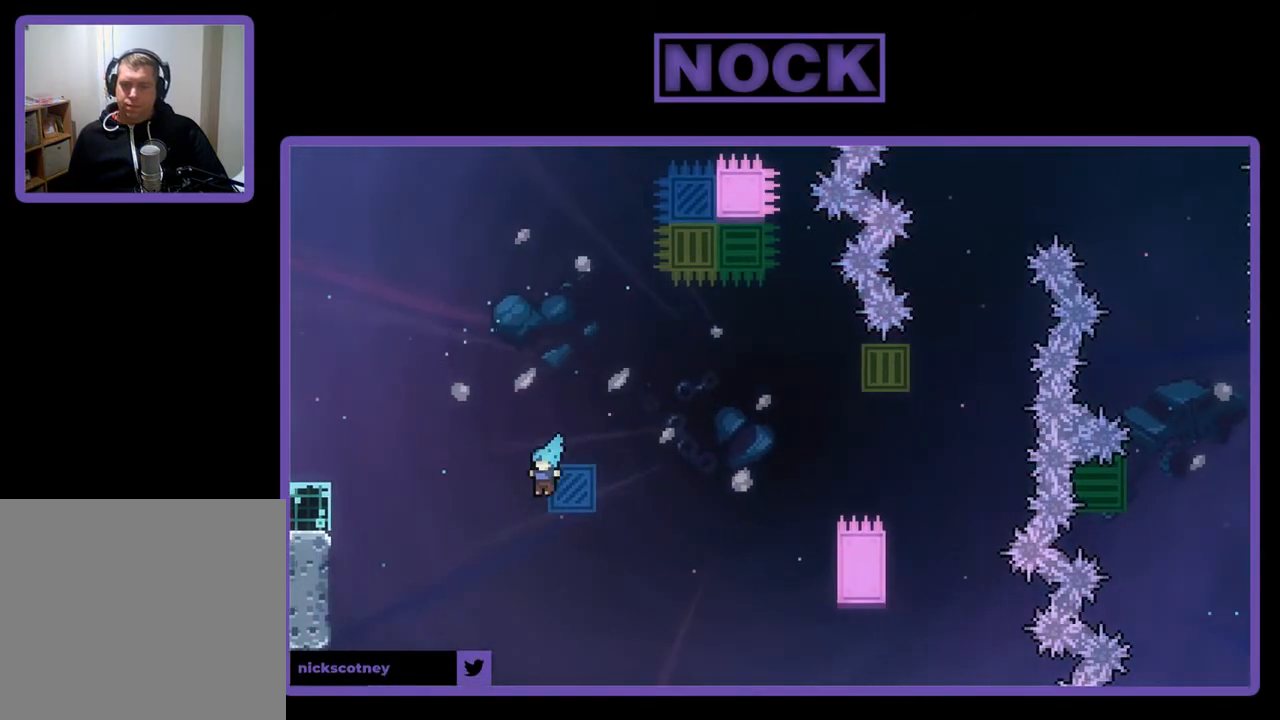
{"buttons": ["CIRCLE", "DPAD_UP", "DPAD_LEFT"], "left_stick": "center", "events": [[467, "R2", "up"], [500, "CROSS", "up"]]}
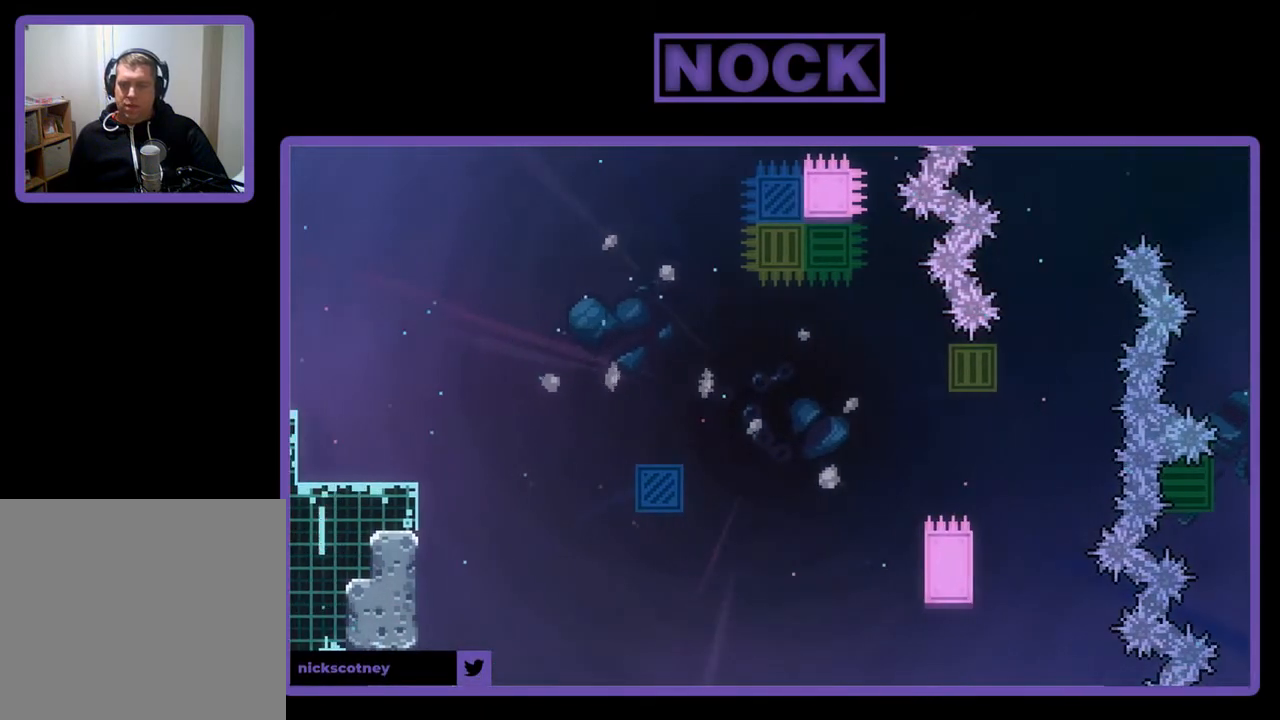
{"buttons": [], "left_stick": "center", "events": [[33, "CIRCLE", "up"], [67, "DPAD_UP", "up"], [100, "DPAD_LEFT", "up"]]}
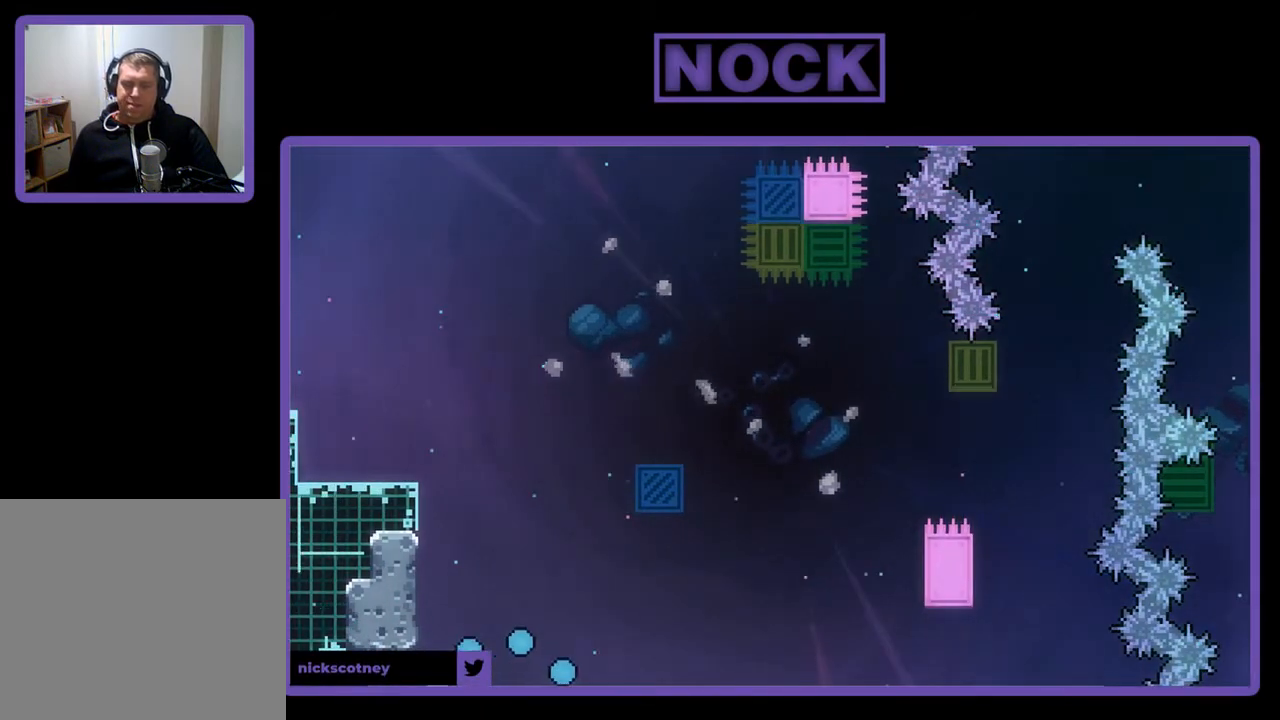
{"buttons": [], "left_stick": "center", "events": []}
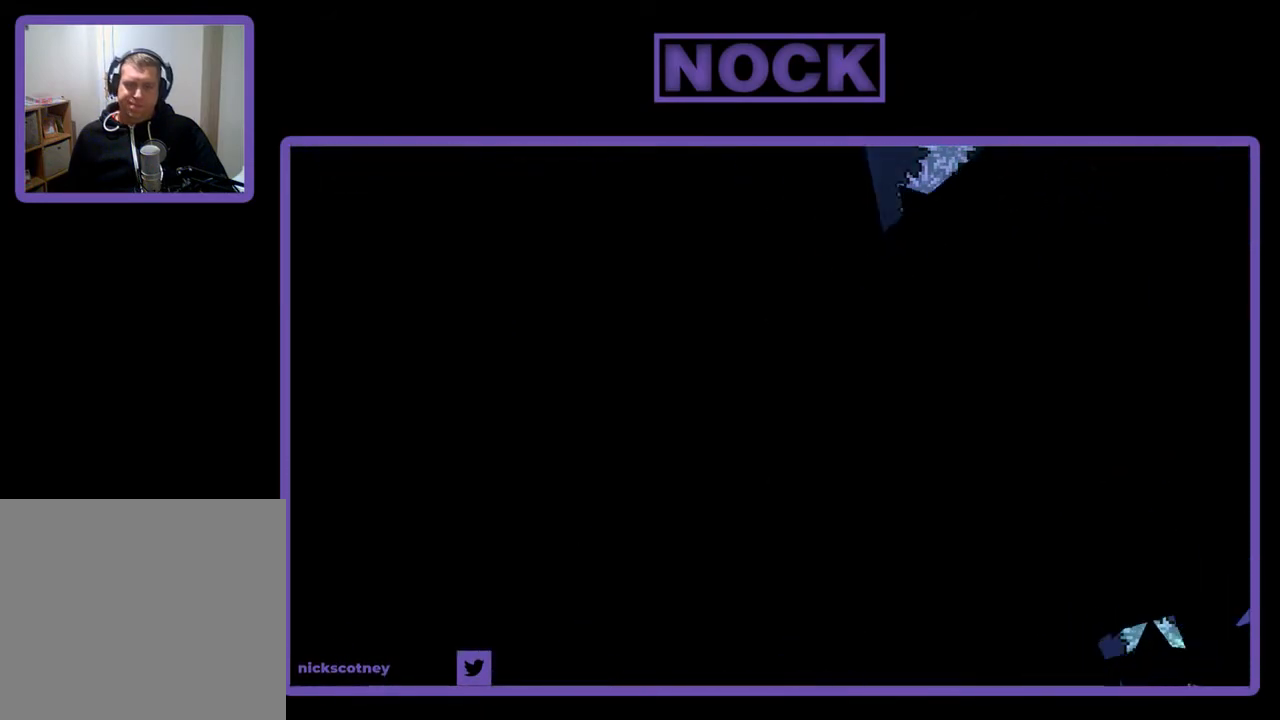
{"buttons": [], "left_stick": "center", "events": []}
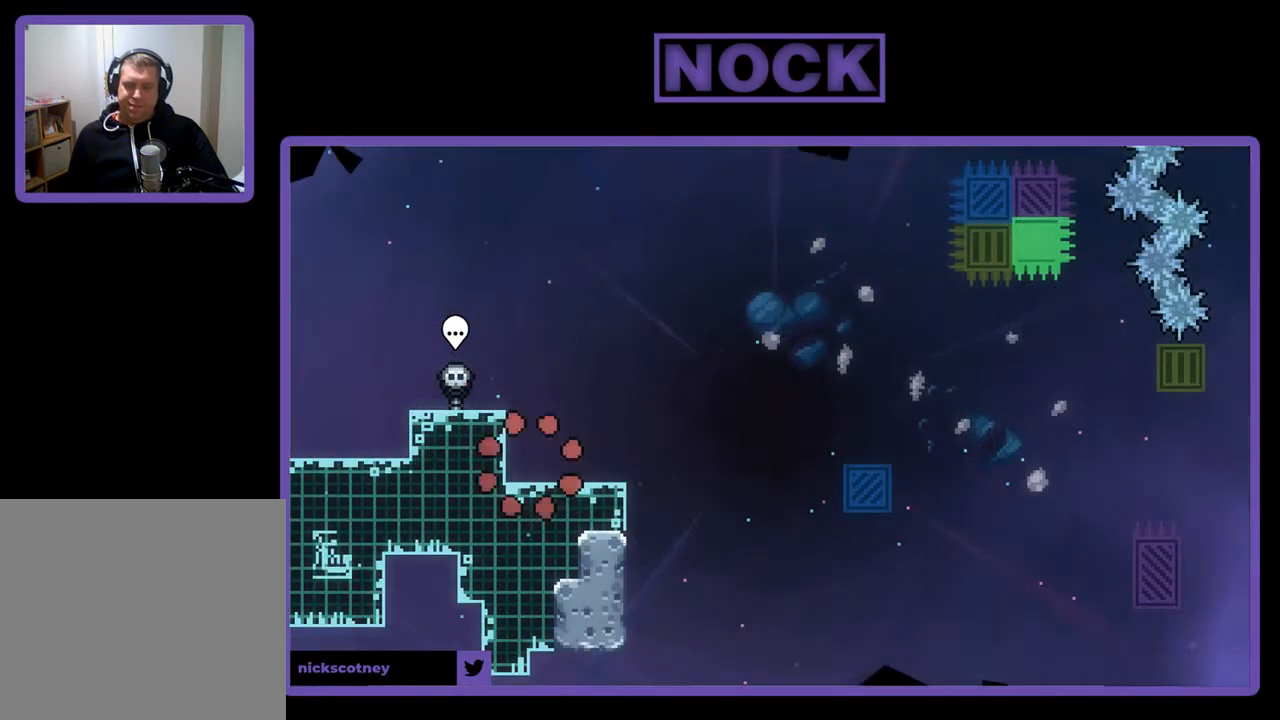
{"buttons": [], "left_stick": "center", "events": [[300, "DPAD_RIGHT", "down"], [333, "DPAD_RIGHT", "up"]]}
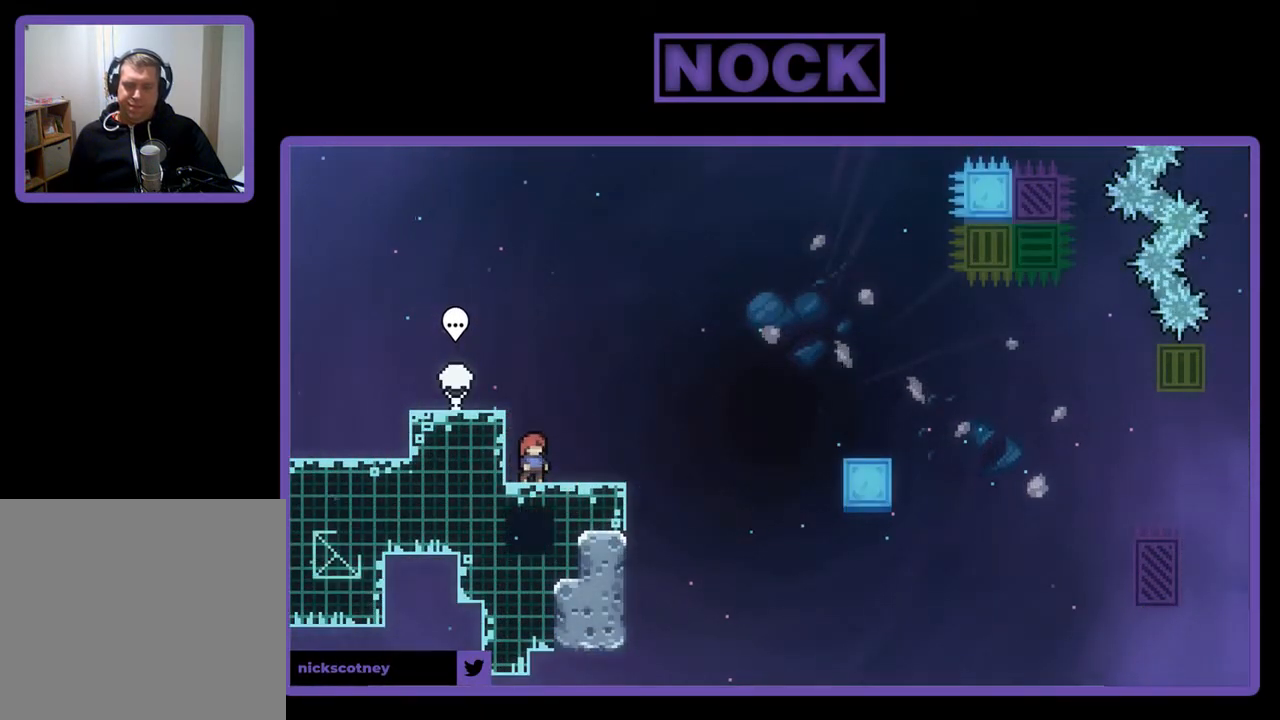
{"buttons": ["R2"], "left_stick": "center", "events": [[133, "R2", "down"]]}
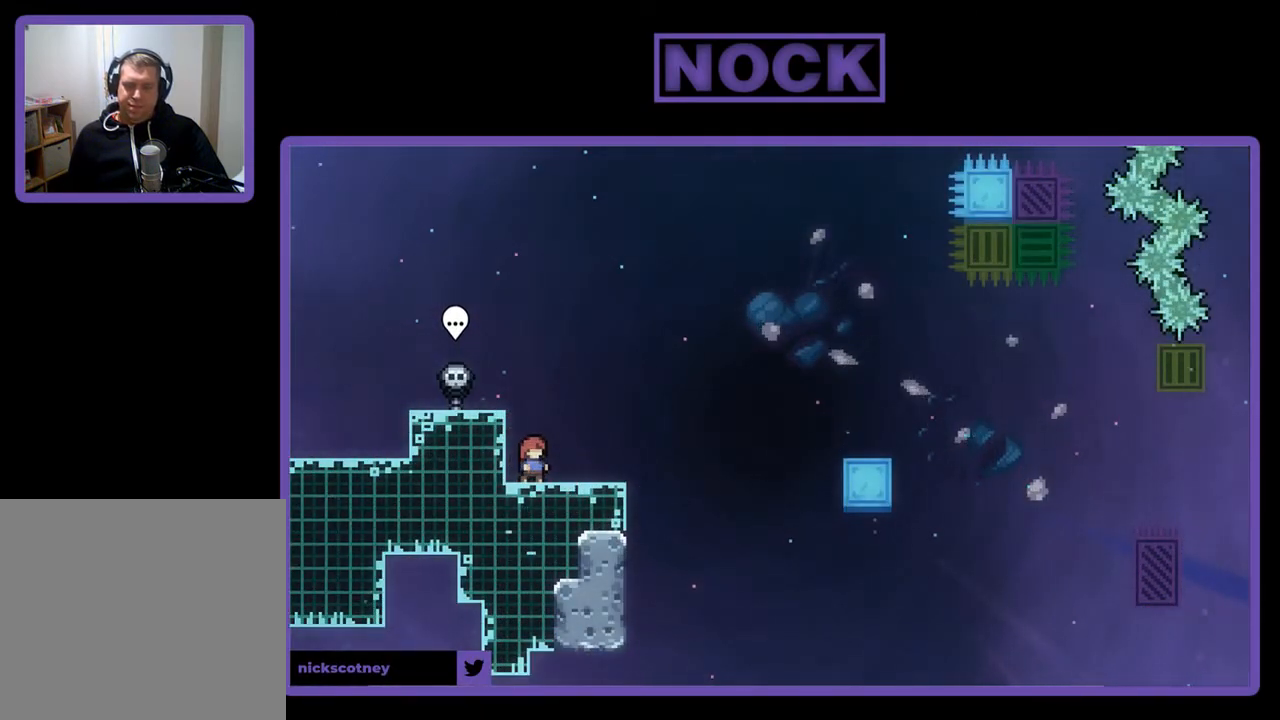
{"buttons": ["R2"], "left_stick": "center", "events": []}
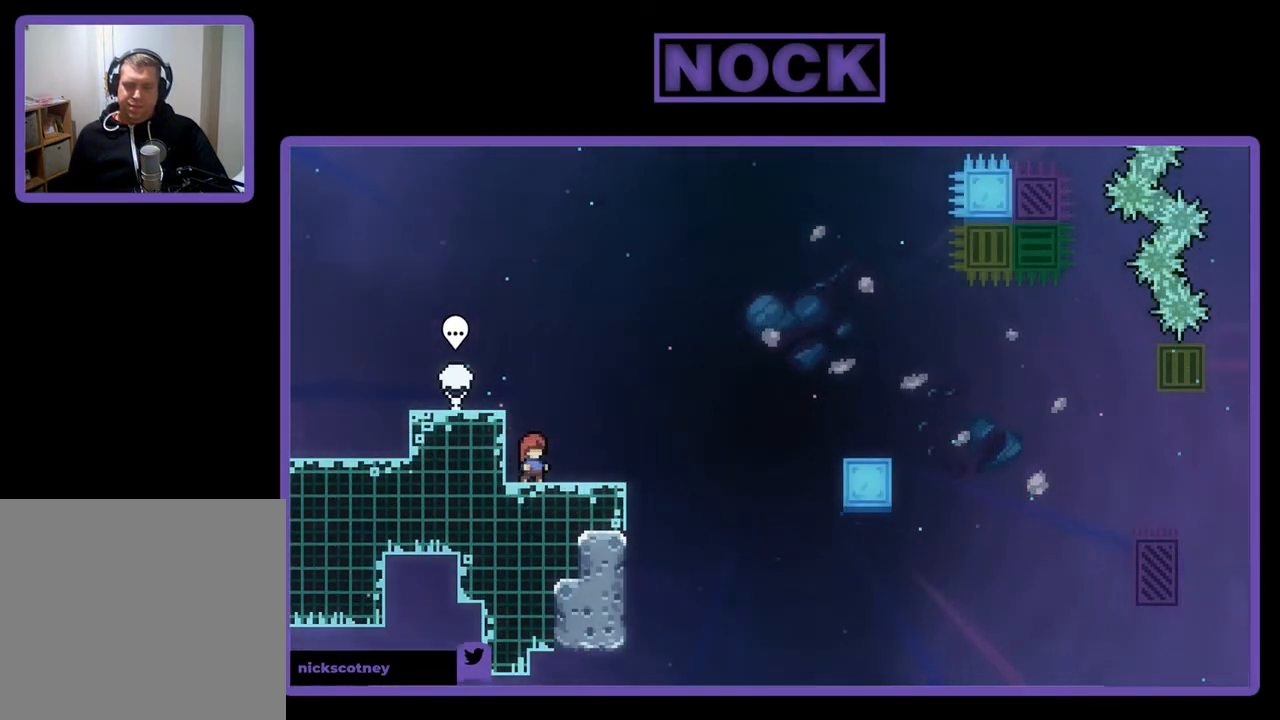
{"buttons": ["R2"], "left_stick": "center", "events": []}